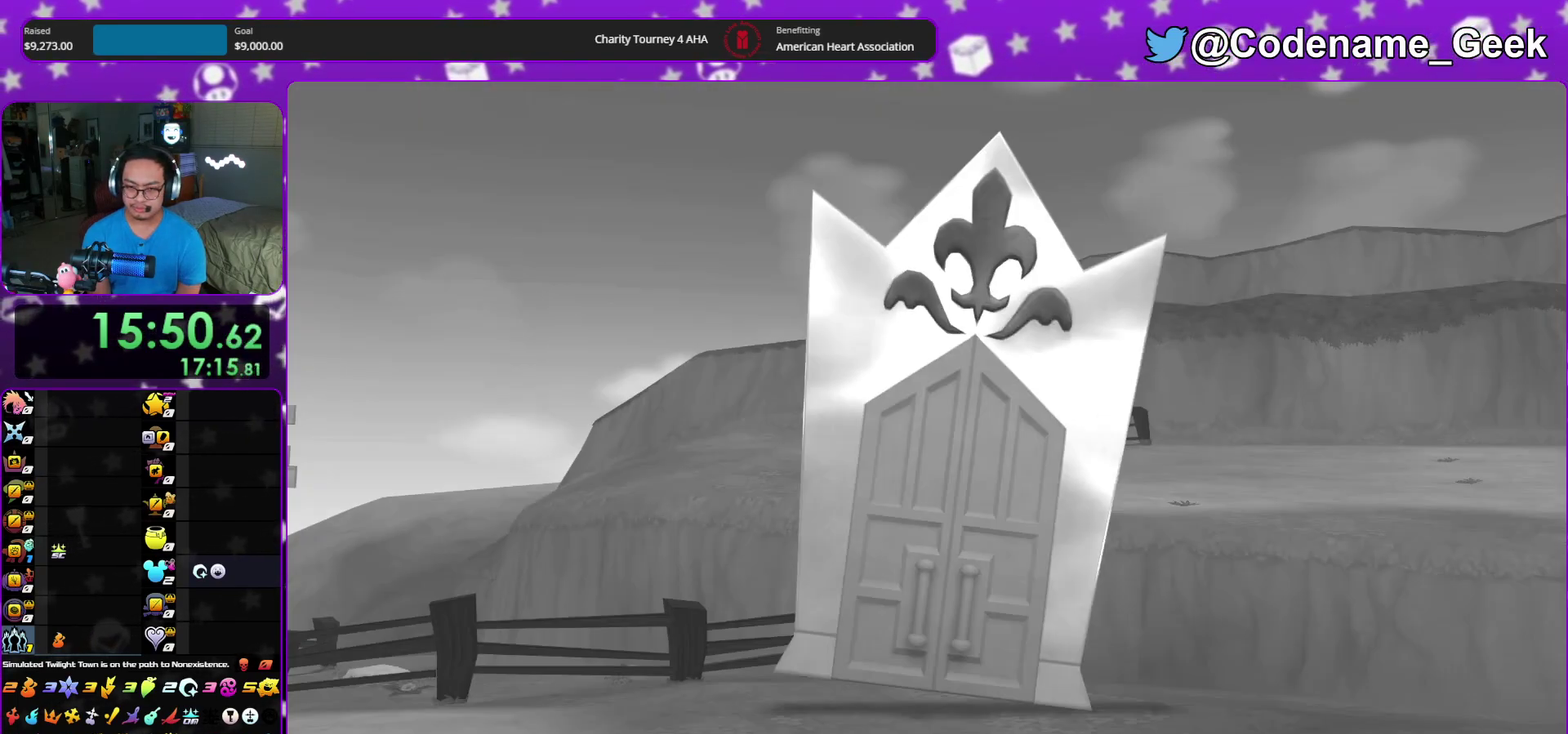
Gameplay with a controller (Nintendo layout); each line is a JSON object with the inputs held at the frame after it (dt_ms = milliseconds from this image to that frame). "events" lists button and stick changes between this image and that frame as [ms after this image, input, new state], when the widget could be followed in between. This overlay highlights the sticks when they move; stick clicks (L3 R3) are not distinguishable. Not read: HOME L3 R3 START.
{"dt_ms": 600, "buttons": ["A"], "left_stick": "down", "right_stick": "center"}
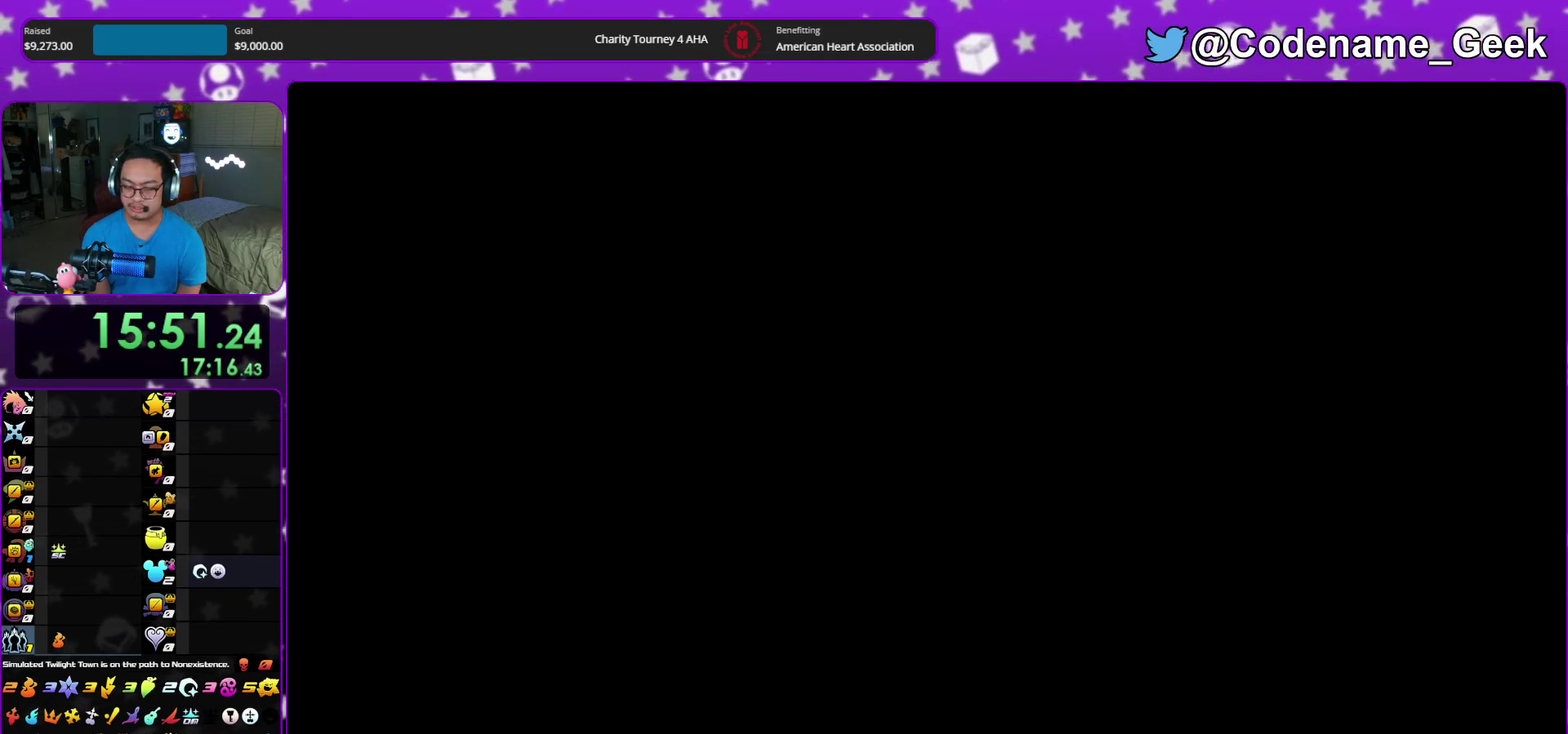
{"dt_ms": 400, "buttons": [], "left_stick": "down-right", "right_stick": "down-right", "events": [[33, "A", "up"], [267, "left_stick", "down-right"], [267, "right_stick", "down-right"]]}
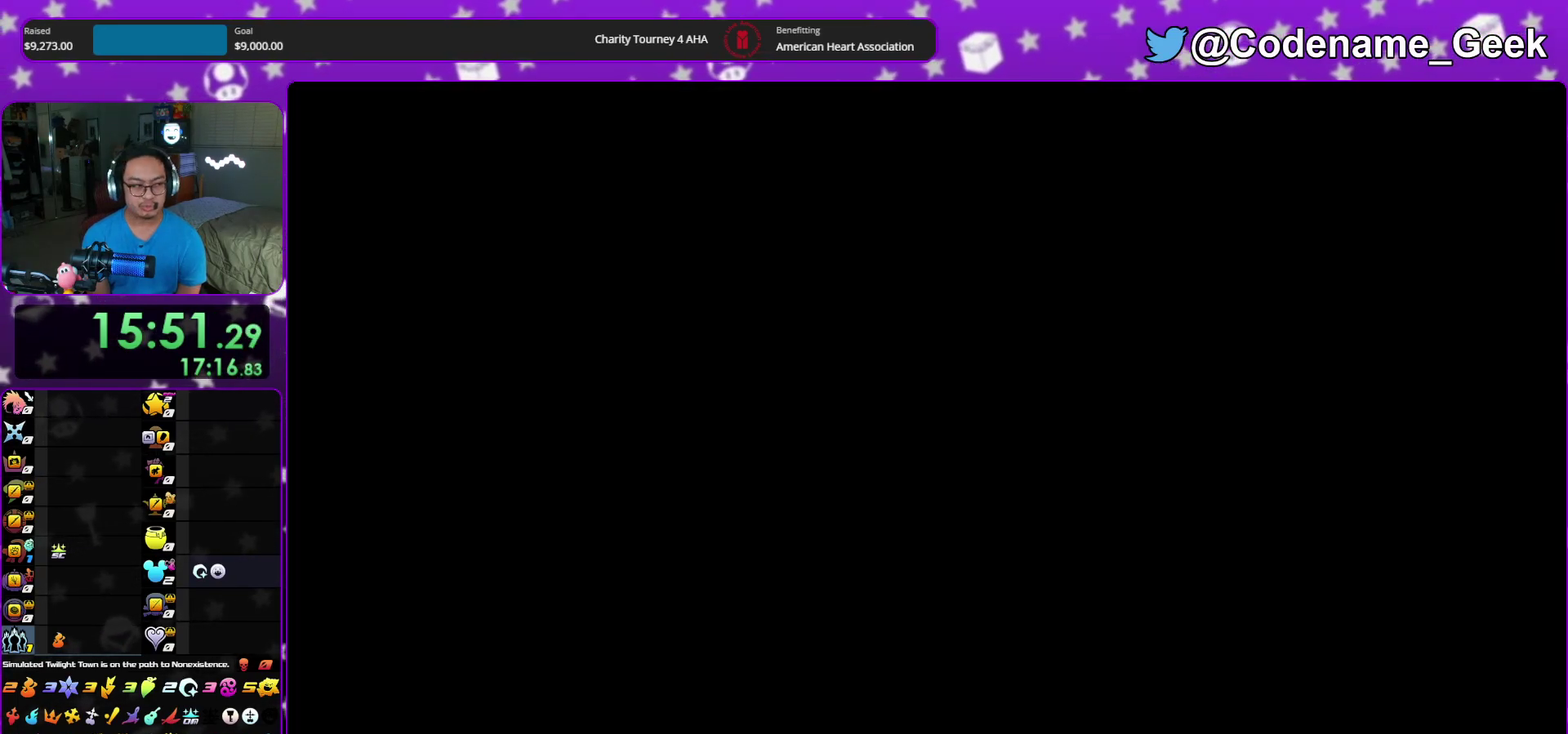
{"dt_ms": 600, "buttons": [], "left_stick": "right", "right_stick": "down-right", "events": [[100, "right_stick", "right"], [150, "B", "down"], [200, "B", "up"], [300, "B", "down"], [400, "B", "up"], [433, "left_stick", "right"], [500, "B", "down"], [567, "B", "up"], [600, "right_stick", "down-right"]]}
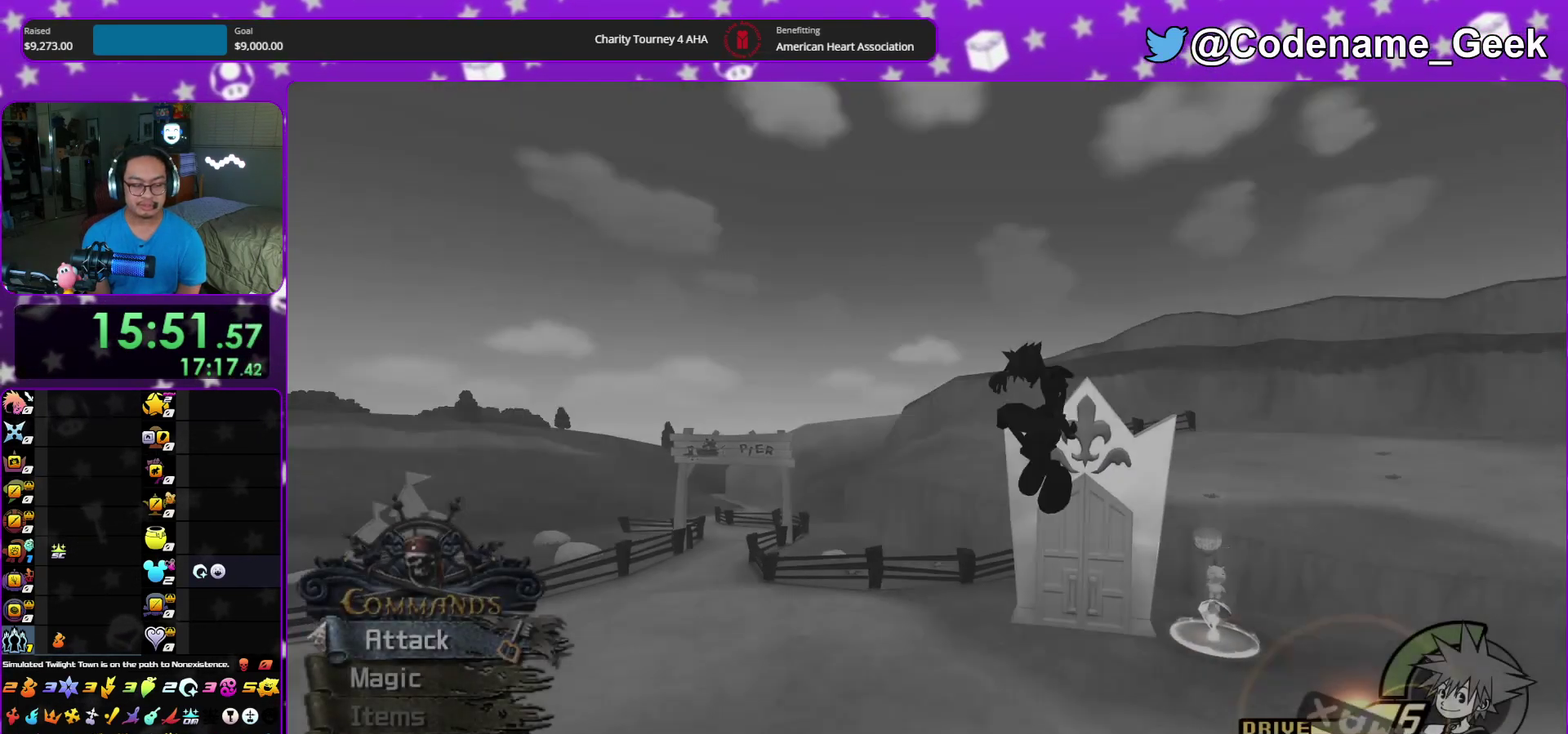
{"dt_ms": 300, "buttons": ["Y"], "left_stick": "up-right", "right_stick": "down-right", "events": [[83, "left_stick", "up-right"], [167, "Y", "down"]]}
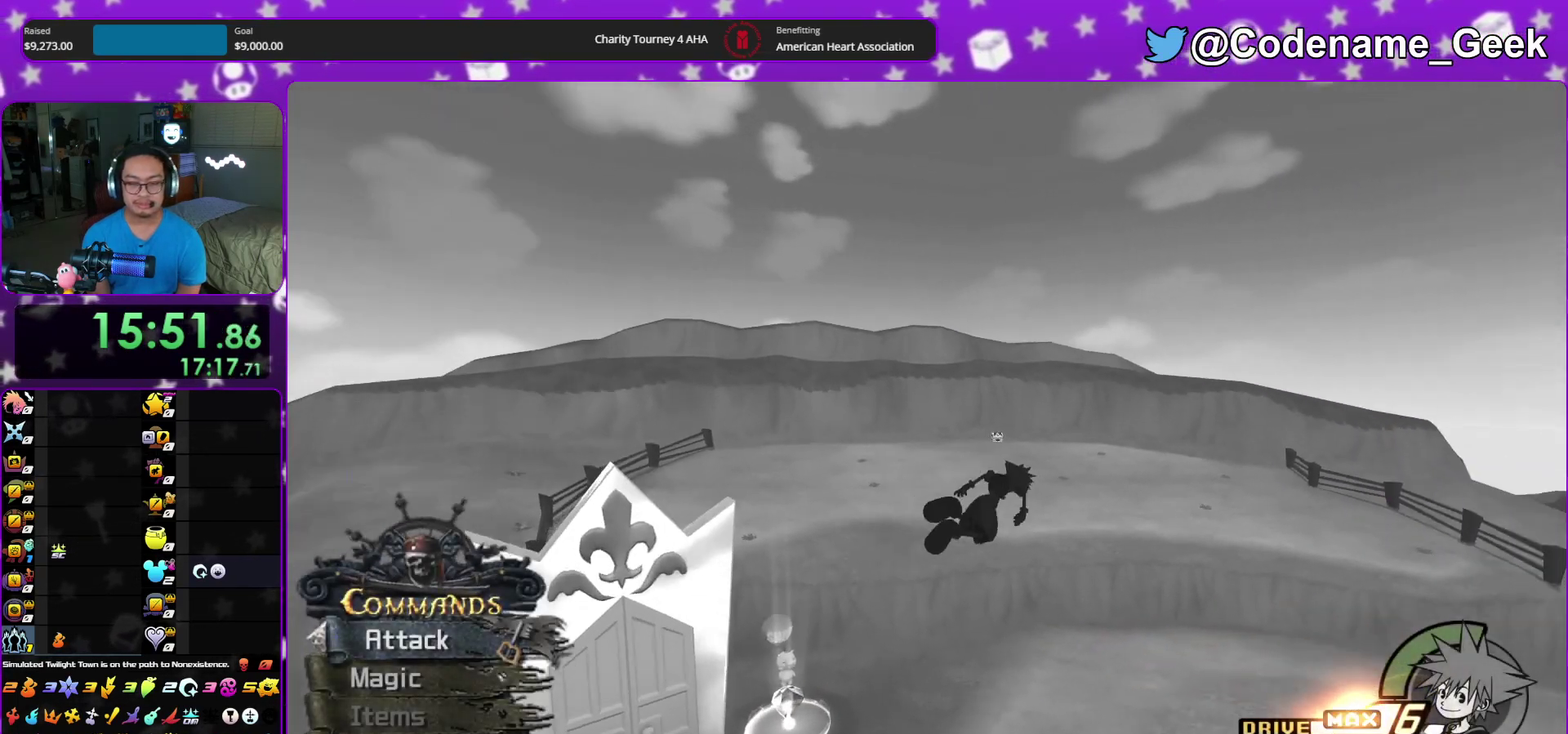
{"dt_ms": 700, "buttons": [], "left_stick": "up", "right_stick": "center", "events": [[150, "right_stick", "center"], [650, "left_stick", "up"], [700, "Y", "up"]]}
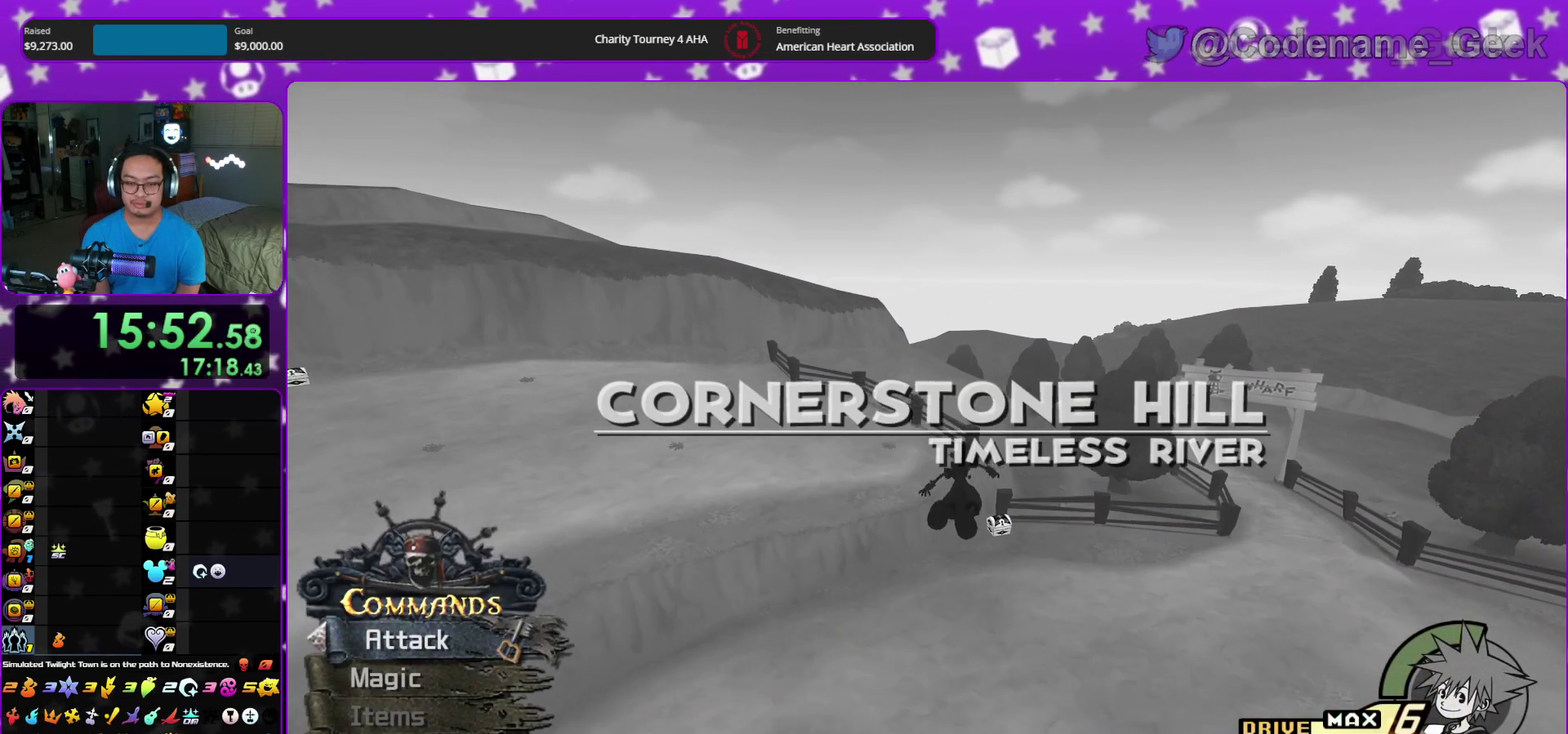
{"dt_ms": 600, "buttons": [], "left_stick": "up-right", "right_stick": "down-left"}
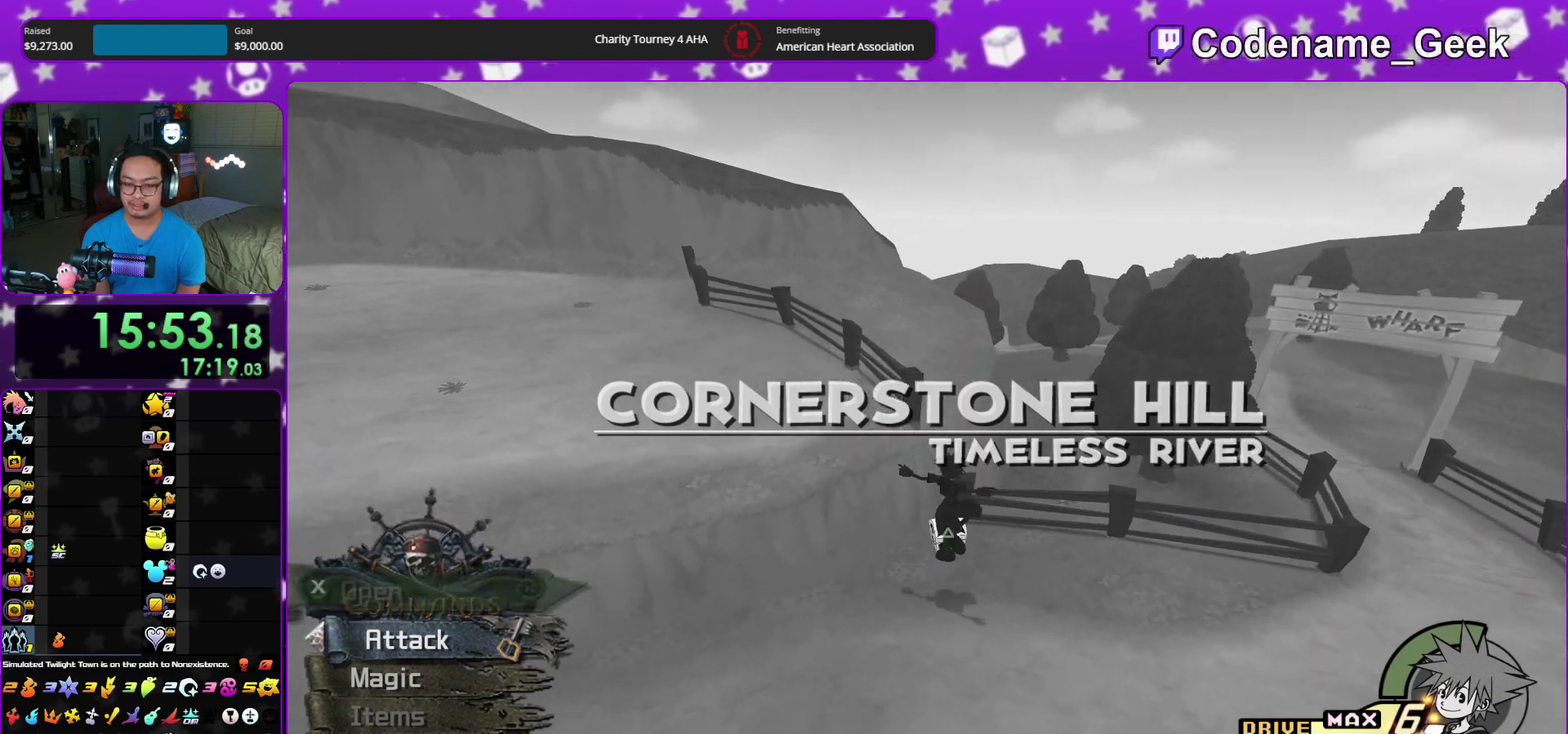
{"dt_ms": 400, "buttons": ["X"], "left_stick": "up", "right_stick": "left", "events": [[33, "right_stick", "center"], [50, "left_stick", "up"], [150, "right_stick", "left"], [300, "X", "down"]]}
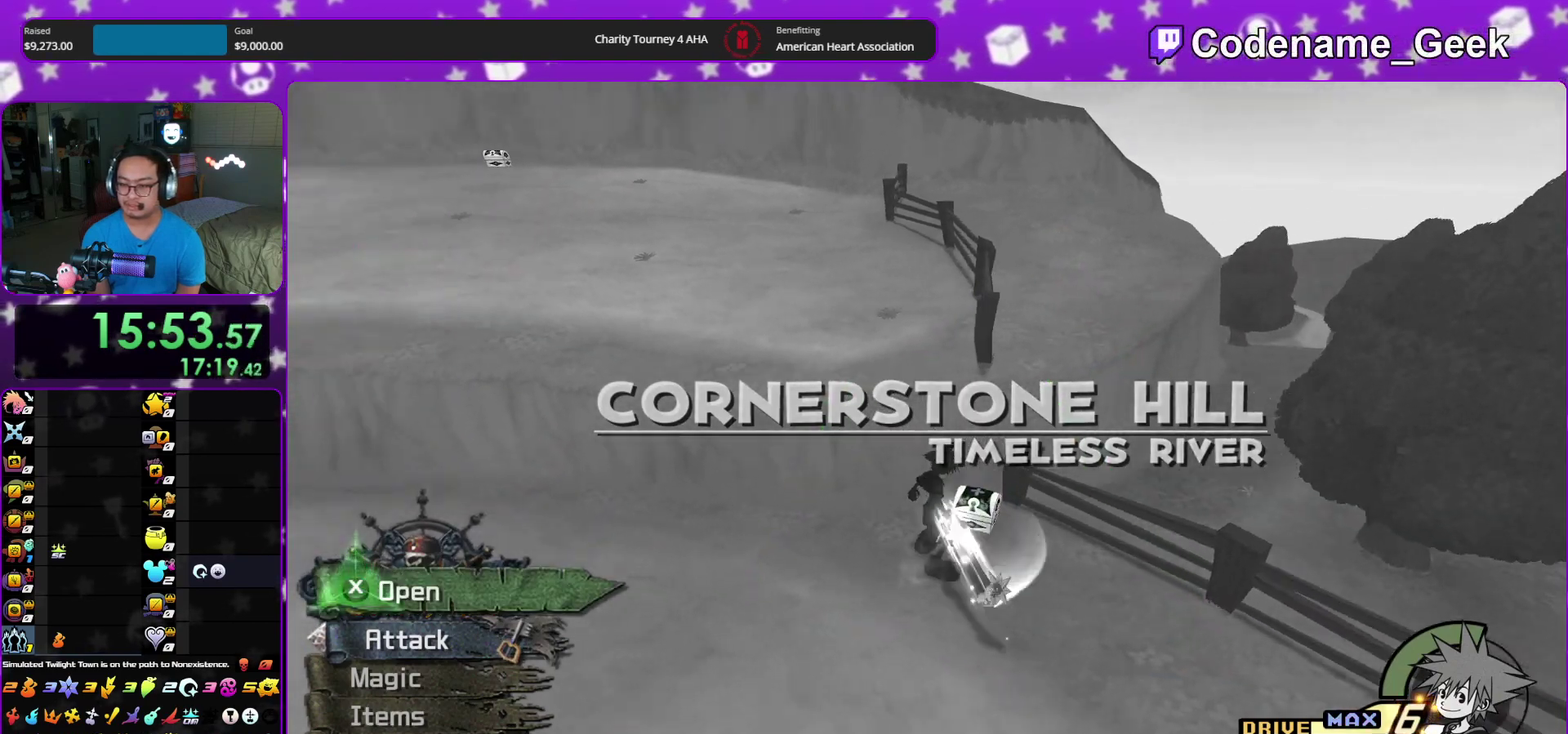
{"dt_ms": 500, "buttons": [], "left_stick": "up", "right_stick": "center", "events": [[17, "X", "up"], [100, "right_stick", "center"], [117, "X", "down"], [233, "X", "up"]]}
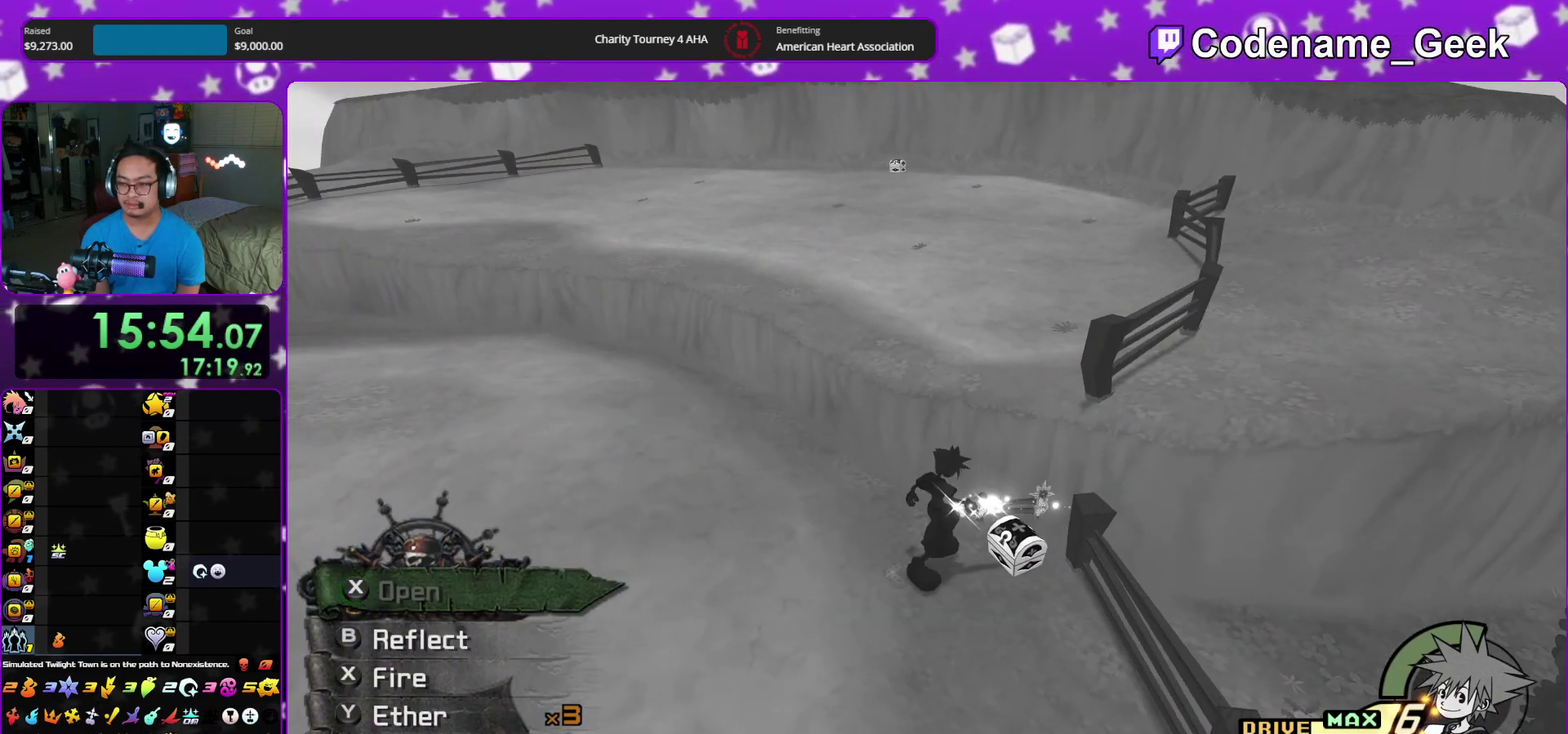
{"dt_ms": 500, "buttons": [], "left_stick": "up", "right_stick": "center", "events": [[17, "X", "down"], [117, "X", "up"], [300, "right_stick", "up"], [383, "right_stick", "center"]]}
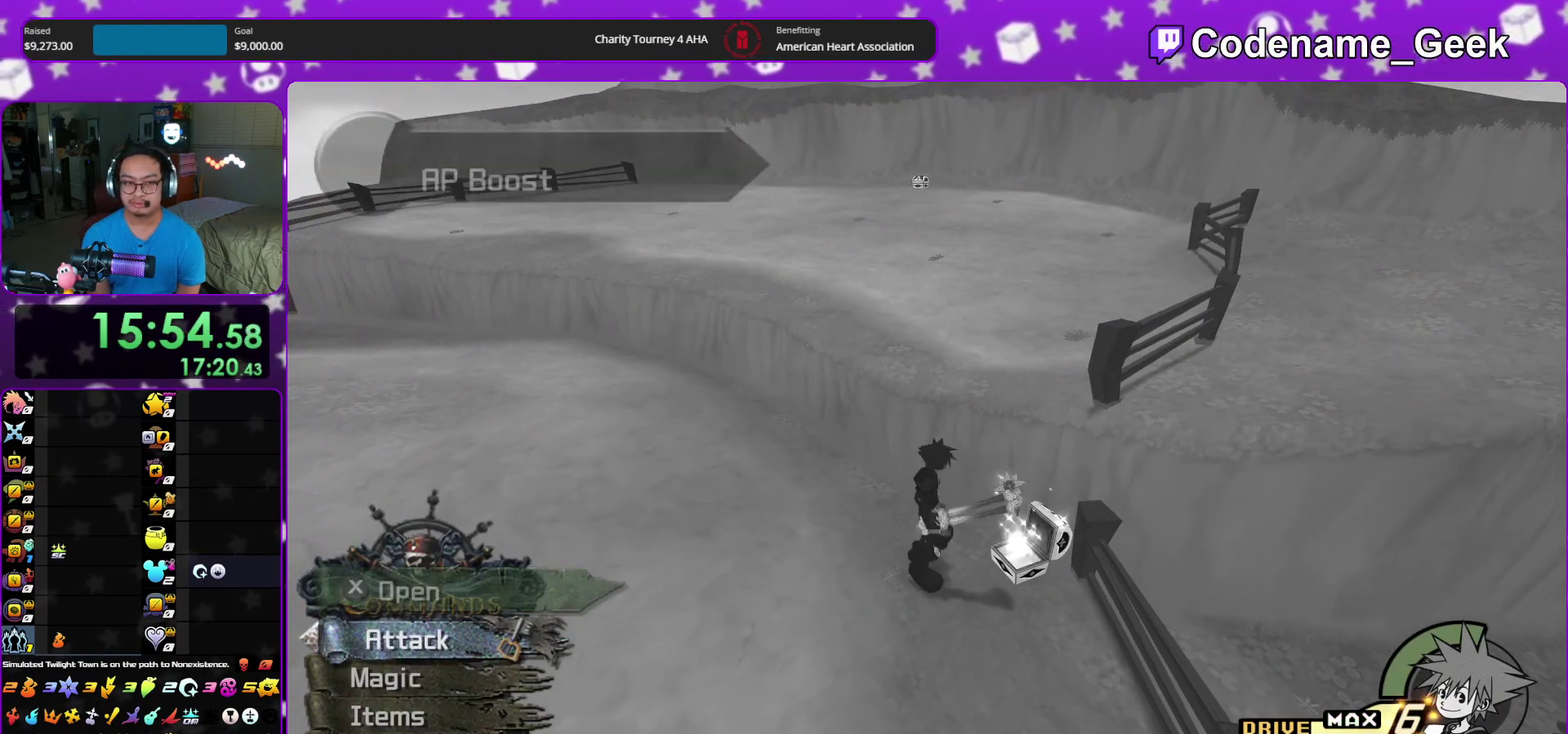
{"dt_ms": 400, "buttons": ["Y"], "left_stick": "up", "right_stick": "center", "events": [[33, "B", "down"], [117, "B", "up"], [167, "B", "down"], [317, "B", "up"], [350, "Y", "down"]]}
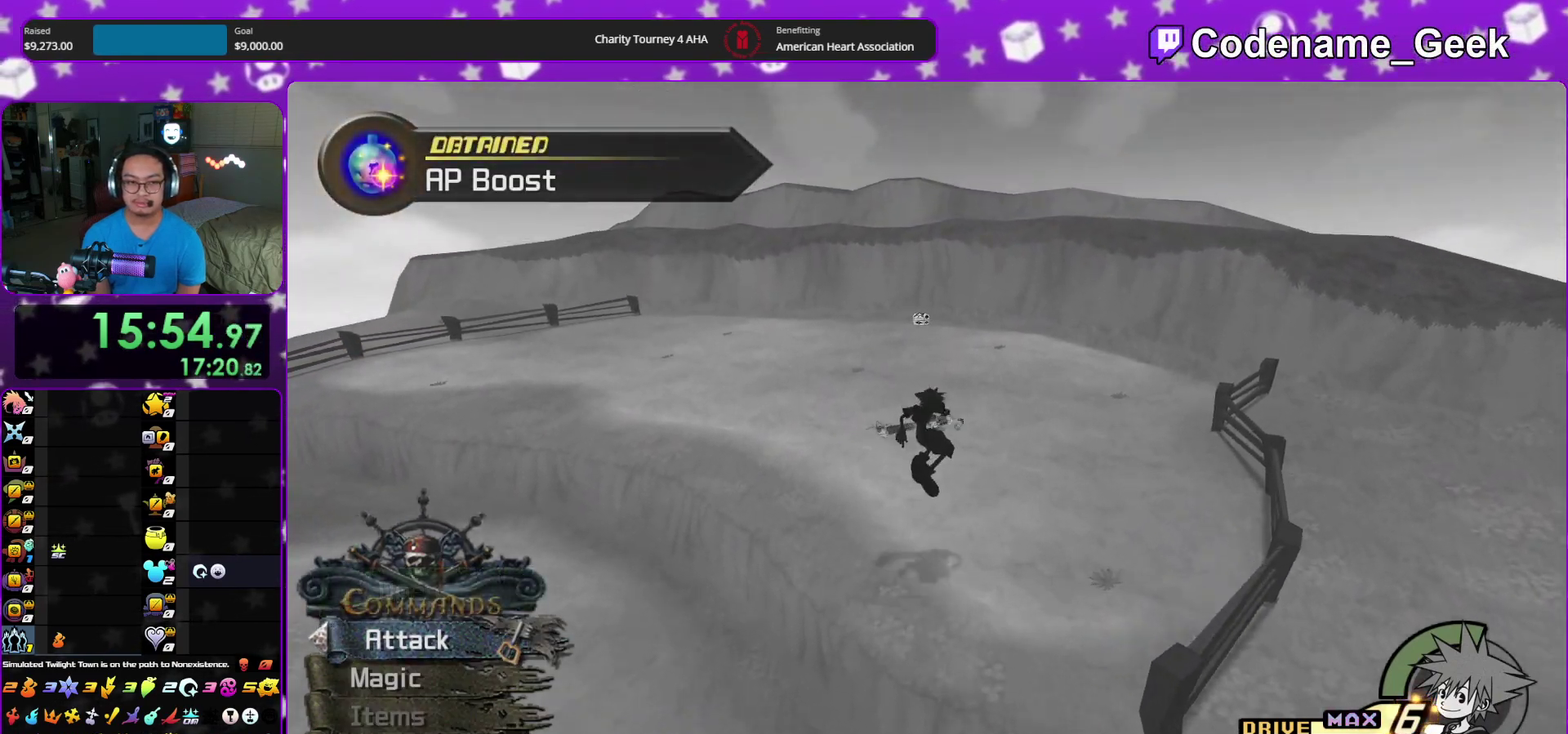
{"dt_ms": 600, "buttons": ["B"], "left_stick": "up", "right_stick": "center", "events": [[67, "right_stick", "up-left"], [133, "right_stick", "center"], [367, "Y", "up"], [467, "B", "down"], [550, "B", "up"], [600, "B", "down"]]}
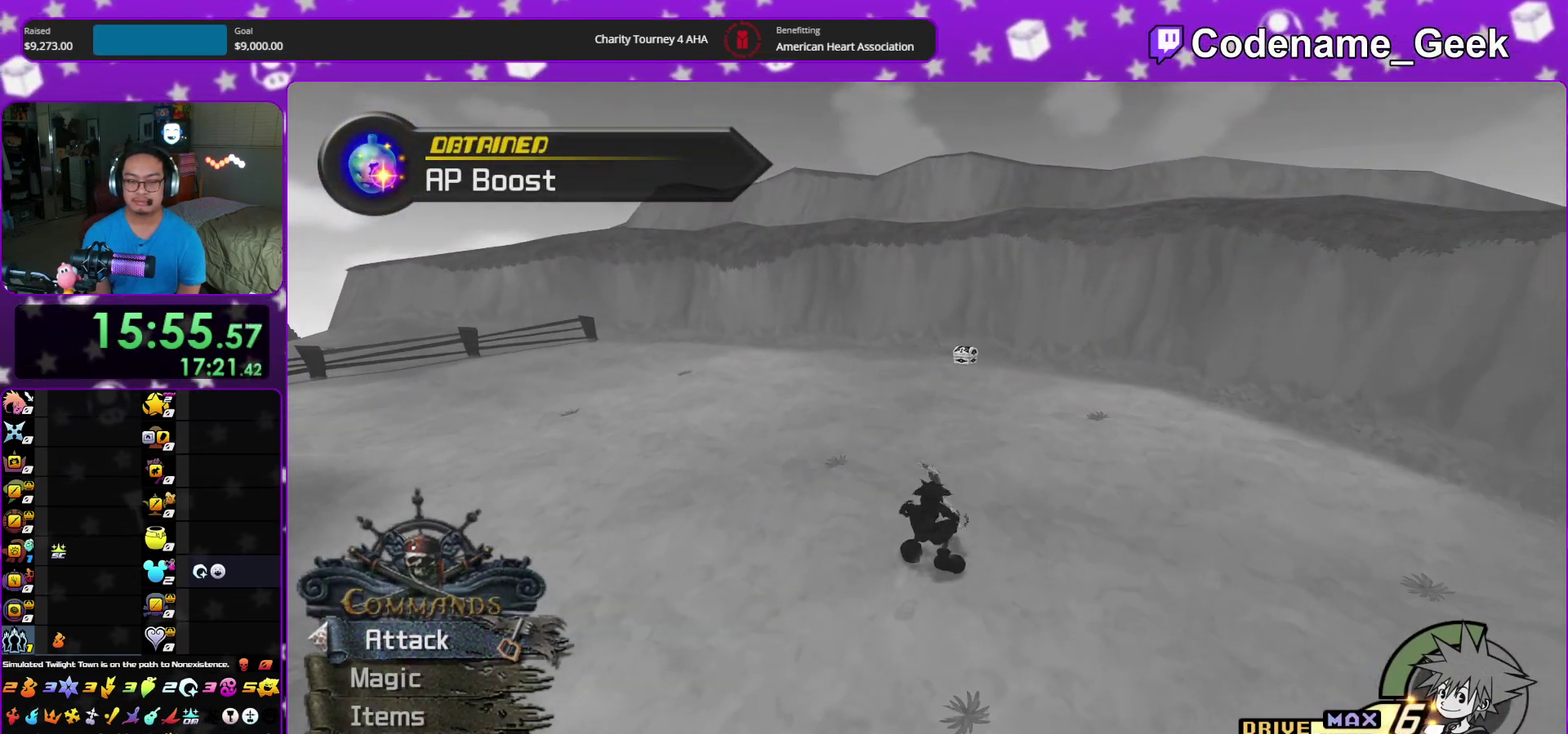
{"dt_ms": 300, "buttons": ["B"], "left_stick": "up", "right_stick": "center", "events": [[133, "B", "up"], [150, "Y", "down"], [250, "B", "down"], [267, "Y", "up"]]}
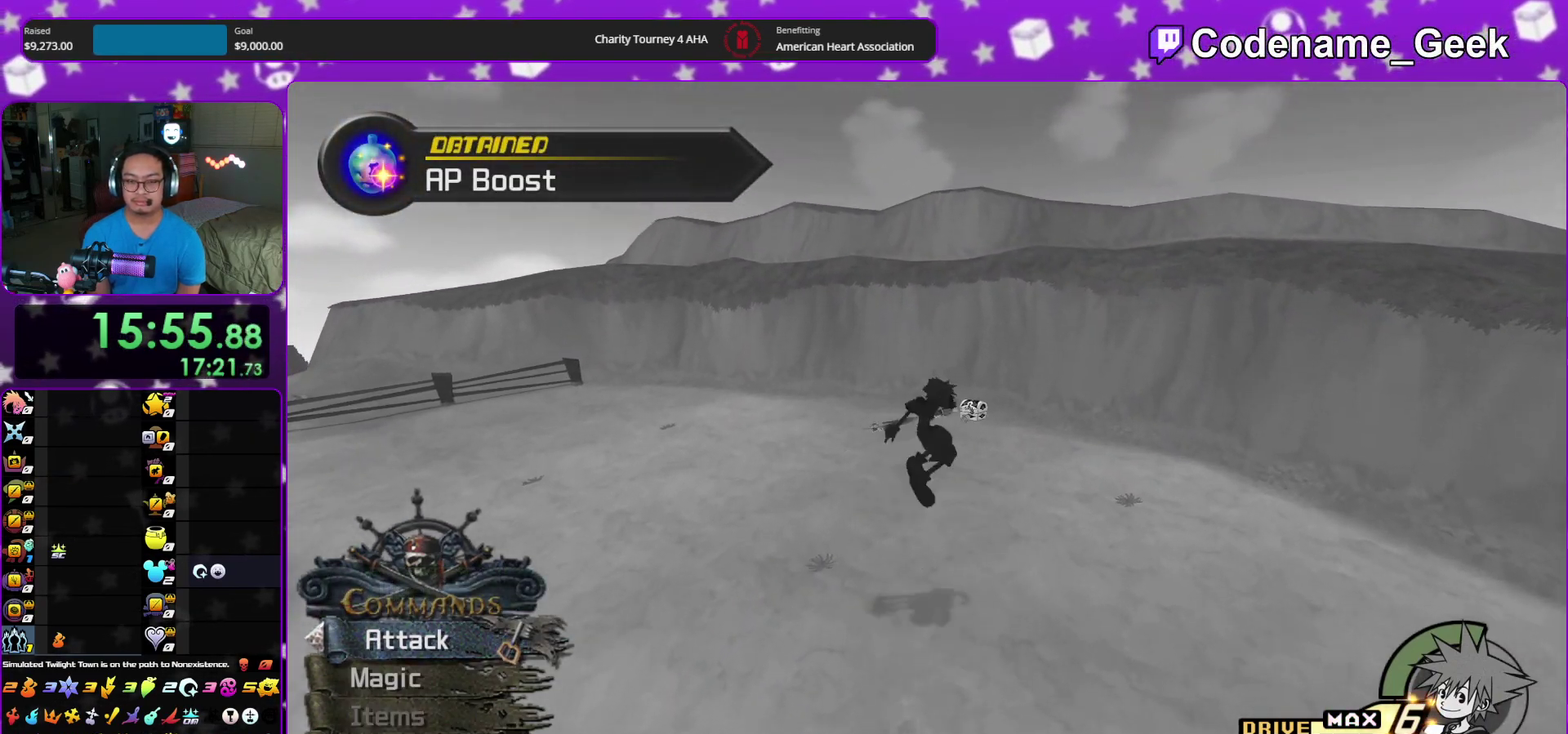
{"dt_ms": 900, "buttons": [], "left_stick": "down-right", "right_stick": "left", "events": [[33, "B", "up"], [50, "Y", "down"], [283, "Y", "up"], [350, "left_stick", "up-right"], [483, "left_stick", "down"], [533, "right_stick", "left"], [633, "left_stick", "down-right"], [767, "X", "down"], [867, "X", "up"]]}
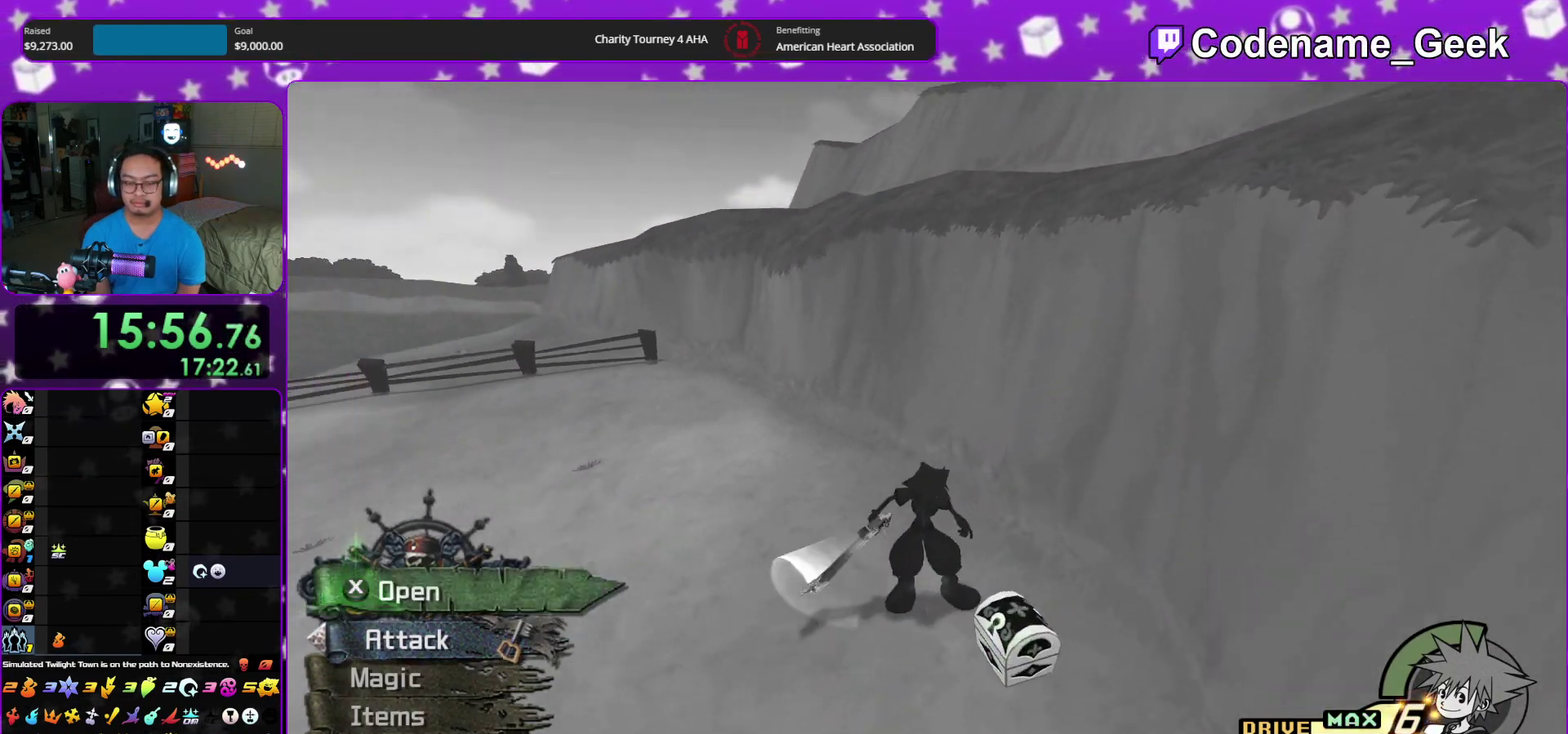
{"dt_ms": 300, "buttons": ["X"], "left_stick": "left", "right_stick": "left"}